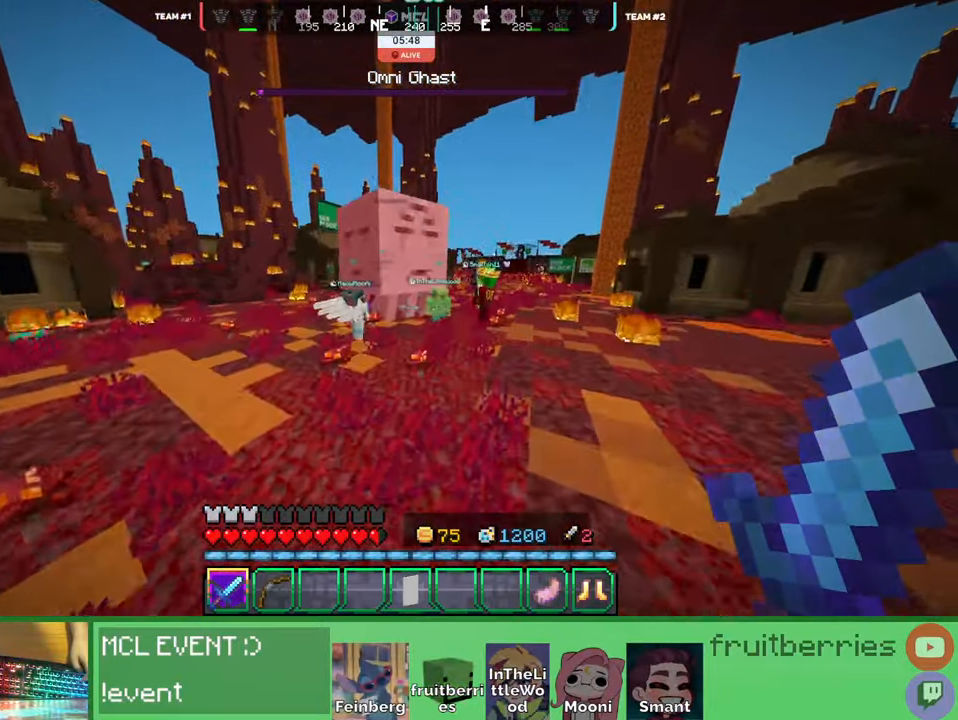
Gameplay with keyboard and mouse; each line is a JSON object with the keys and mouse buttons held at the frame after it. "events" lists presses ("down") and releases ("up") of "a", "ctrl", "d", "e", "q", "s", "shift", "space", "w", "mouse_left", "mouse_wheel", "mouse_right", "mouse_mb4" and "mouse_mb5" between this image and that frame as [ms after this image, input, new state], when the widget could be followed in between. "mouse_left", "mouse_wheel", "mouse_right", "mouse_mb4", "mouse_mb5" = the "left", "wheel", "right", "mb4", "mb5" buttons of the "mouse" list. No other keys are recorded. Fast repeated clicks can show as one long hold. "wheel" means that the mouse wheel is clicked or scrolled. Mouse movement is not recorded. Not read: other_keys.
{"keys": ["space", "w"], "mouse": []}
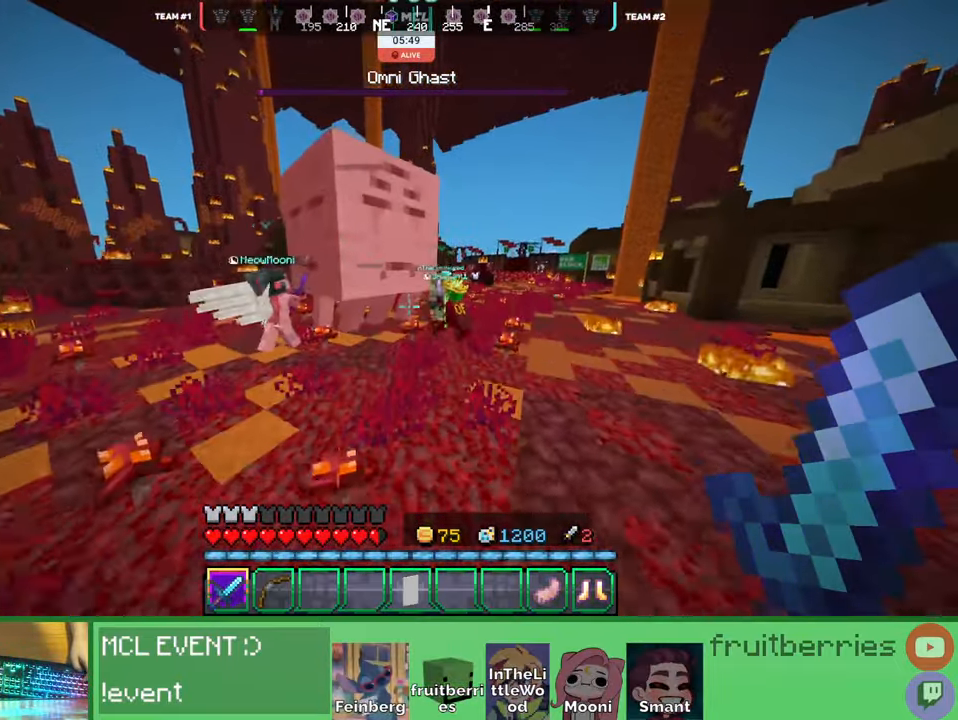
{"keys": ["space", "w"], "mouse": ["left"], "events": [[150, "a", "down"], [150, "space", "up"], [216, "a", "up"], [216, "mouse_left", "down"], [216, "space", "down"], [266, "mouse_left", "up"], [316, "mouse_left", "down"], [350, "mouse_left", "up"], [400, "mouse_left", "down"], [433, "mouse_left", "up"], [483, "mouse_left", "down"]]}
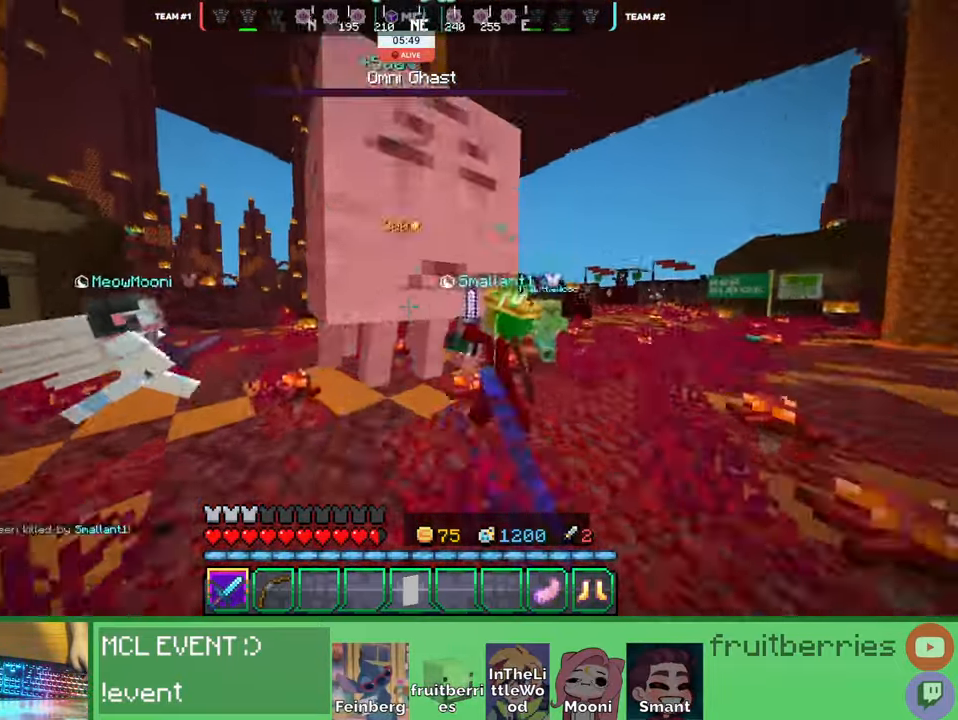
{"keys": ["d", "w"], "mouse": ["left"]}
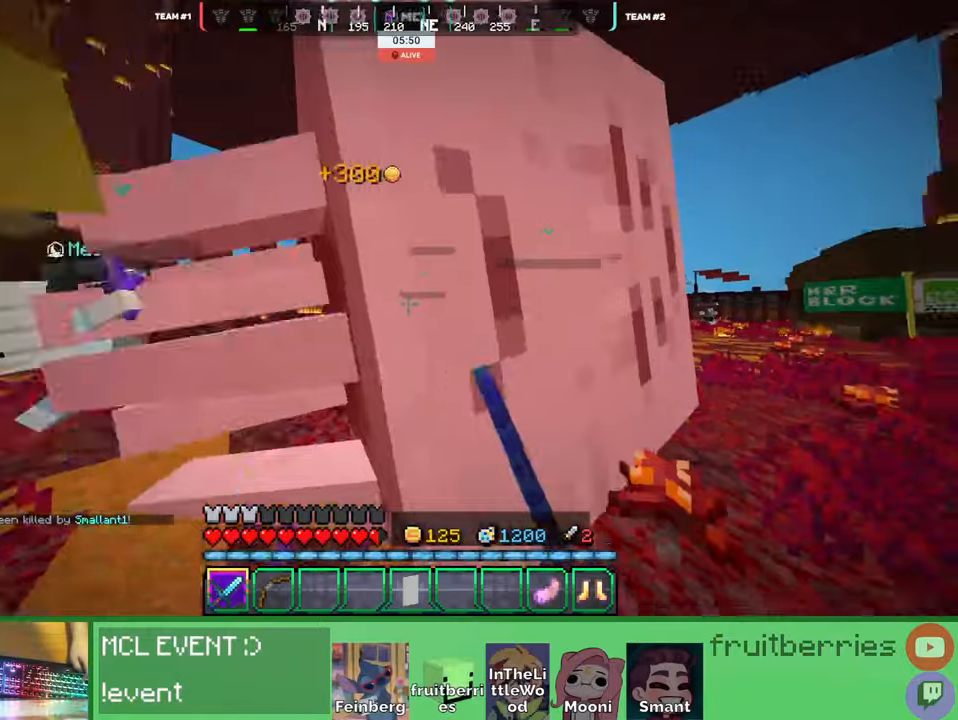
{"keys": ["d", "w"], "mouse": [], "events": [[50, "mouse_left", "up"], [66, "mouse_left", "down"], [66, "space", "down"], [133, "mouse_left", "up"], [166, "mouse_left", "down"], [216, "mouse_left", "up"], [250, "mouse_left", "down"], [300, "mouse_left", "up"], [350, "mouse_left", "down"], [366, "space", "up"], [383, "mouse_left", "up"], [433, "mouse_left", "down"], [483, "mouse_left", "up"]]}
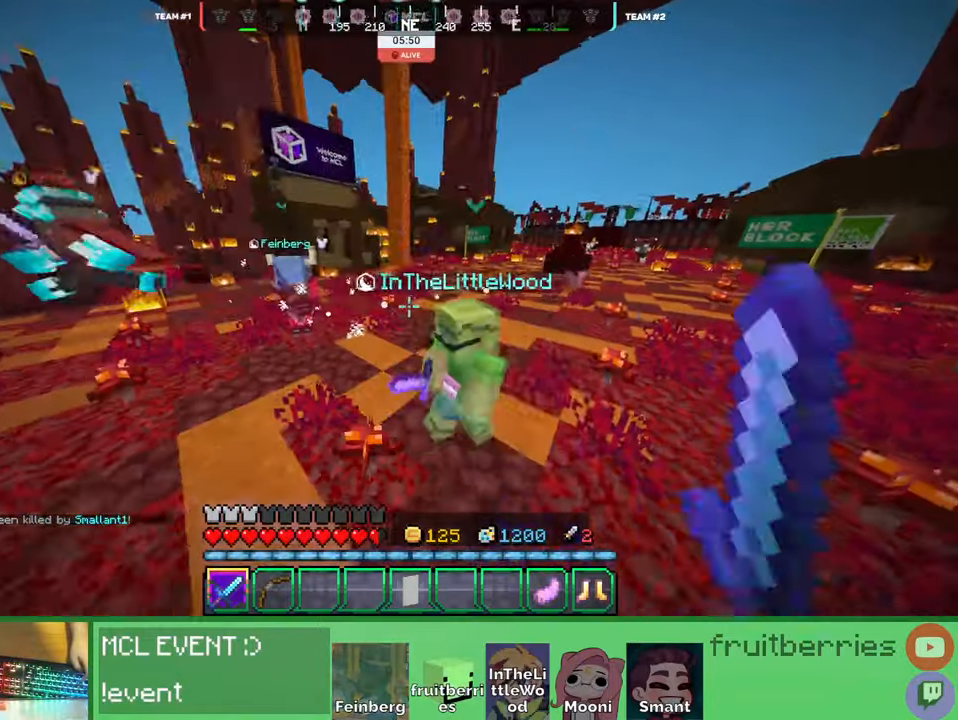
{"keys": ["a", "space", "w"], "mouse": [], "events": [[33, "mouse_left", "down"], [83, "mouse_left", "up"], [100, "mouse_left", "down"], [133, "a", "down"], [150, "mouse_left", "up"], [183, "d", "up"], [216, "mouse_left", "down"], [233, "mouse_left", "up"], [383, "space", "down"]]}
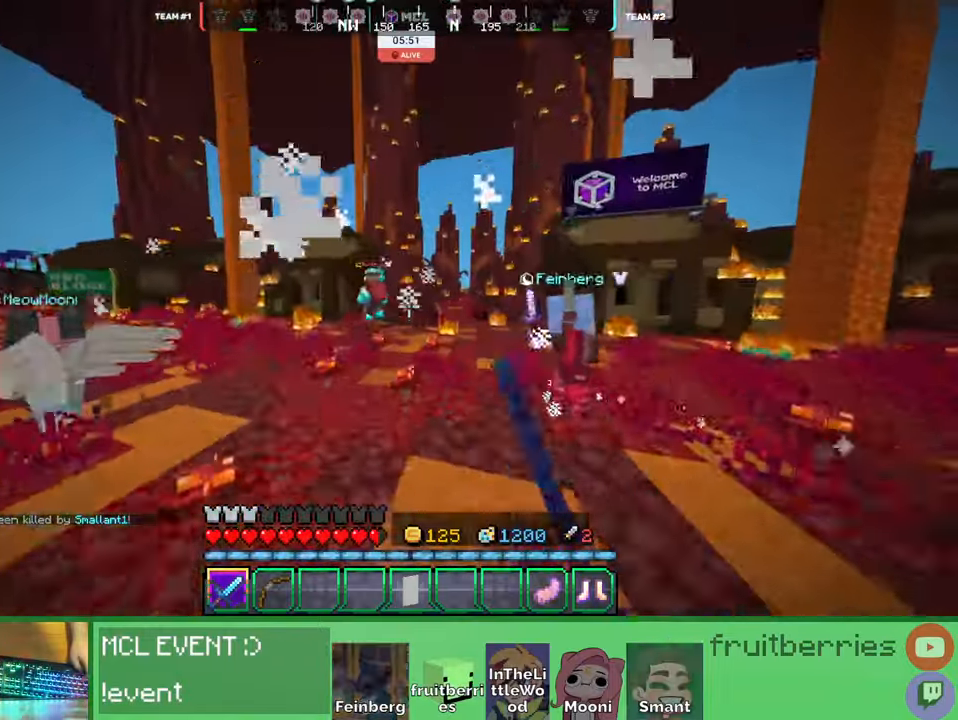
{"keys": ["space", "w"], "mouse": [], "events": [[16, "a", "up"], [100, "a", "down"], [133, "a", "up"], [183, "space", "up"], [350, "space", "down"]]}
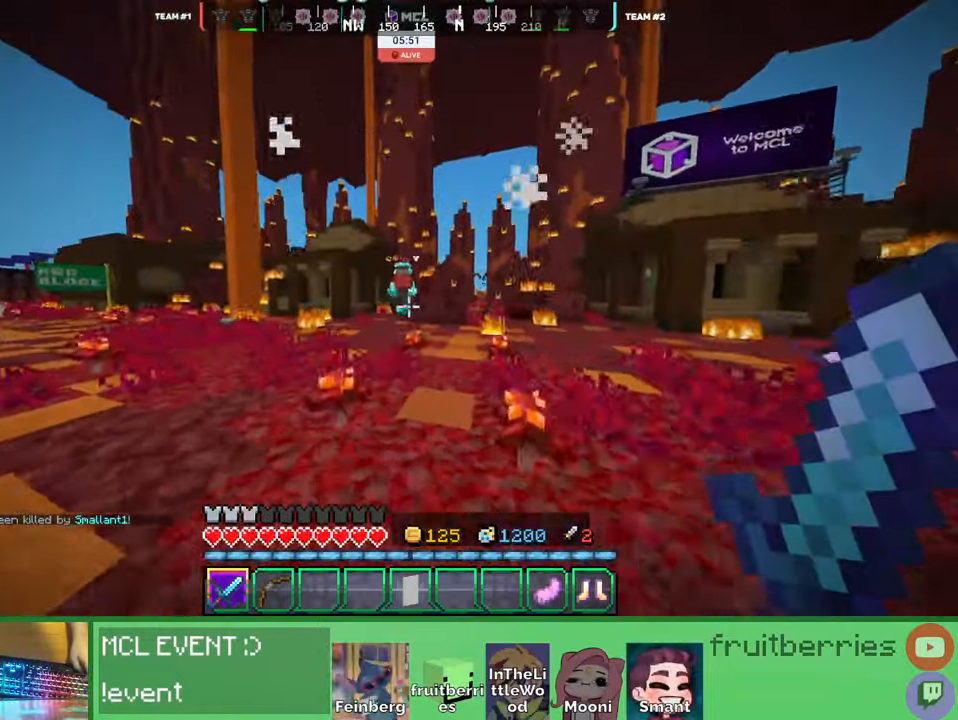
{"keys": ["w"], "mouse": [], "events": [[83, "d", "down"], [183, "d", "up"], [216, "space", "up"], [316, "w", "up"], [350, "mouse_right", "down"], [400, "w", "down"], [450, "mouse_right", "up"]]}
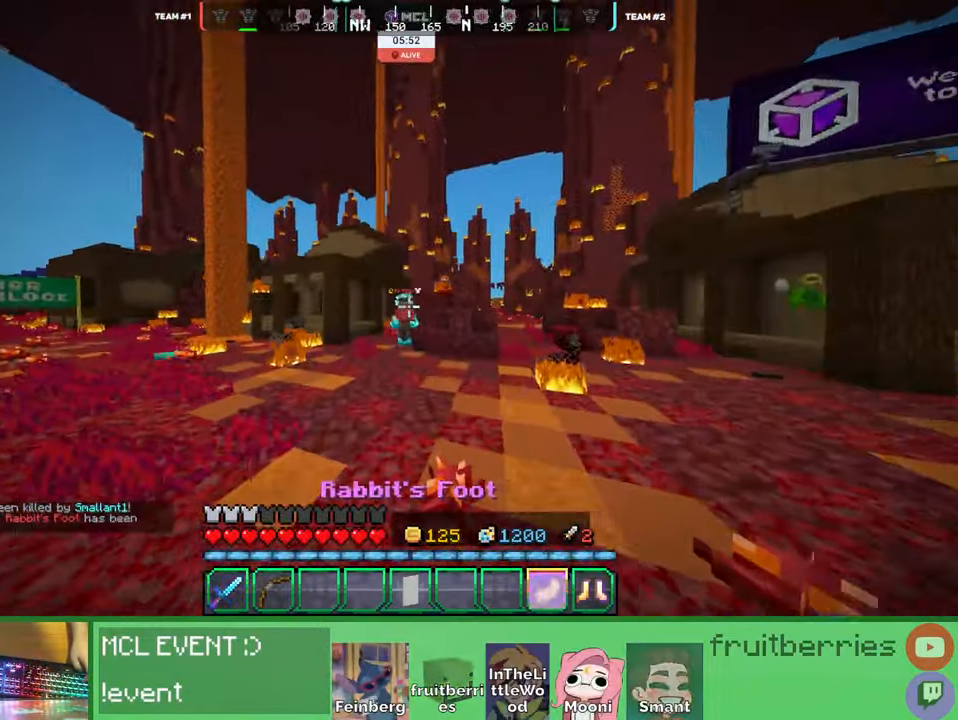
{"keys": ["w"], "mouse": ["left"], "events": [[333, "mouse_left", "down"], [383, "mouse_left", "up"], [483, "mouse_left", "down"]]}
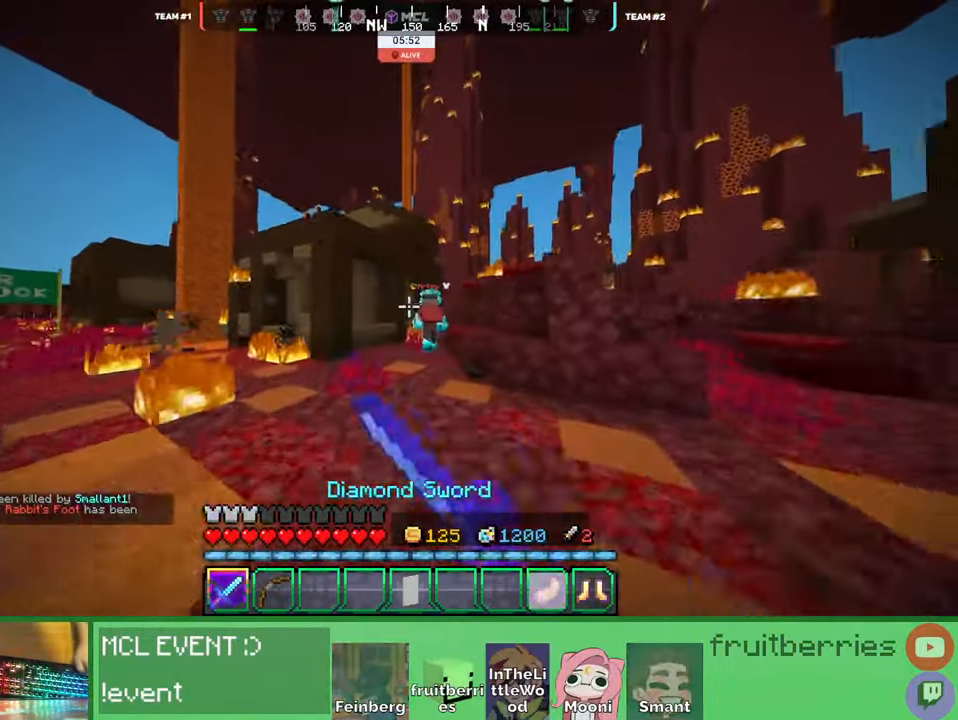
{"keys": ["w"], "mouse": [], "events": [[33, "mouse_left", "up"], [83, "mouse_left", "down"], [133, "mouse_left", "up"], [166, "mouse_left", "down"], [216, "mouse_left", "up"]]}